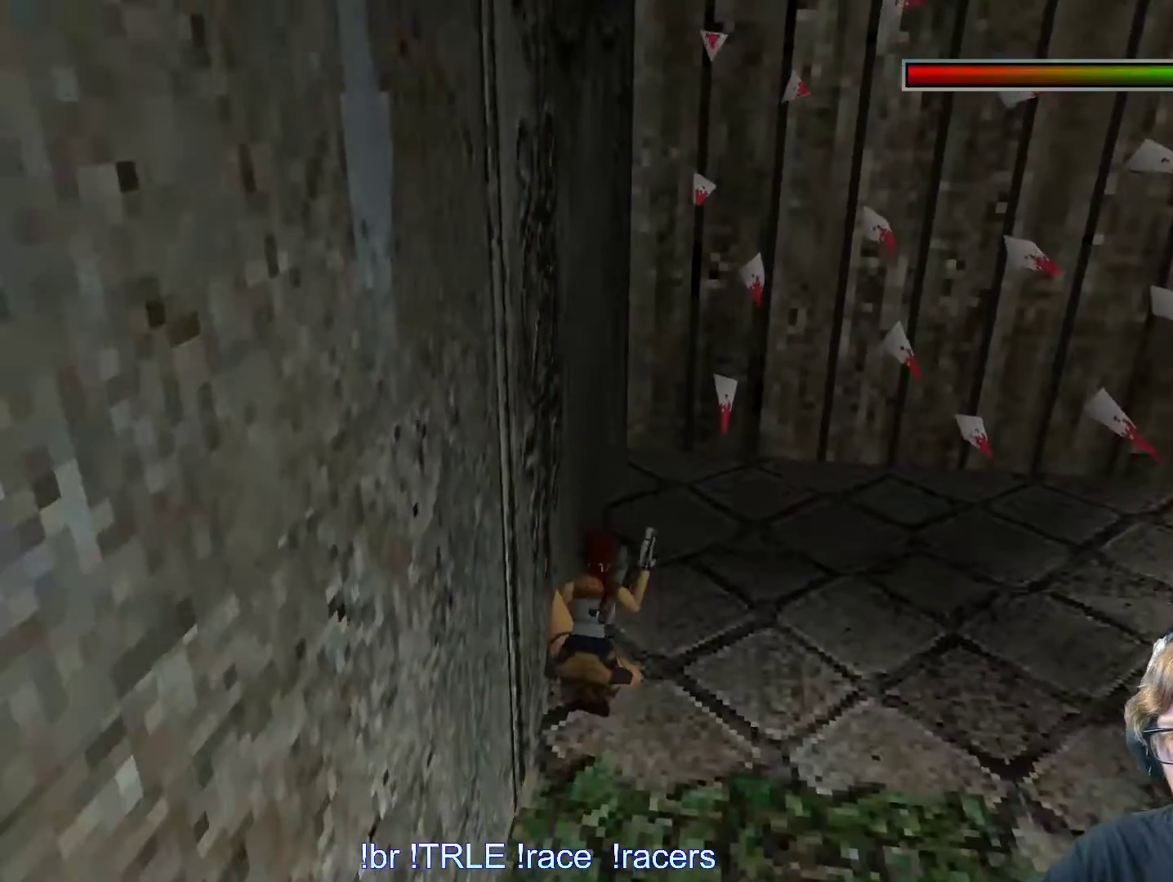
Gameplay with keyboard; each line is a JSON object with the keys held at the frame after it. "events" lists presses ("down") and releases ("up") of "0", "1", "2", "3", "4", "5", "6", "7", "8", "9", "alt", "ctrl_l", "ctrl_r", "dash", "down", "duck", "escape", "f2", "f3", "flare", "left", "load", "look", "return", "right", "roll", "save", "shift_l", "shift_r", "space", "stepl", "stepr" and "up" between this image and that frame as [ms after this image, input, new state], when the widget could be followed in between. No other keys are recorded. Mouse input is not recorded. Key names are as the overlay labels them; some are game actions (e.g. jump) rather than physical keys.
{"keys": ["down"], "events": [[100, "down", "down"]]}
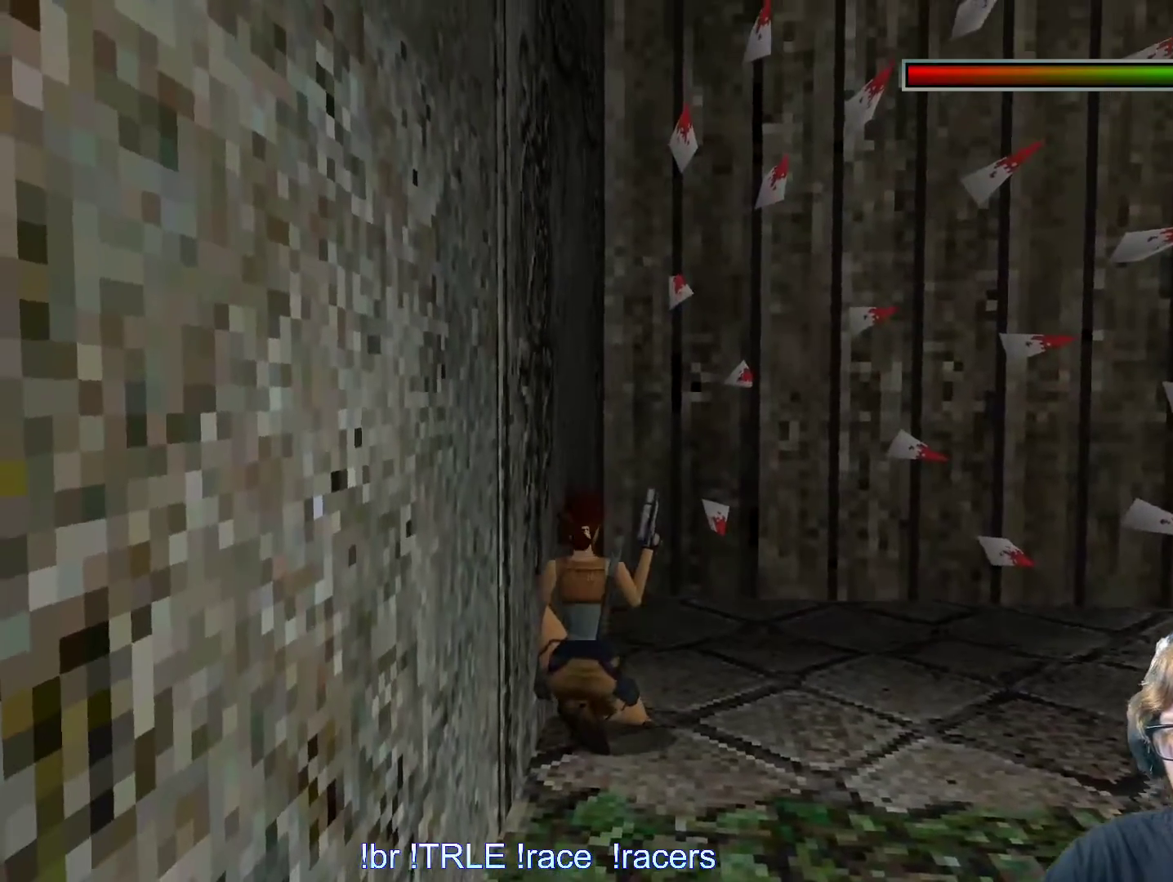
{"keys": ["down", "left"], "events": [[184, "left", "down"]]}
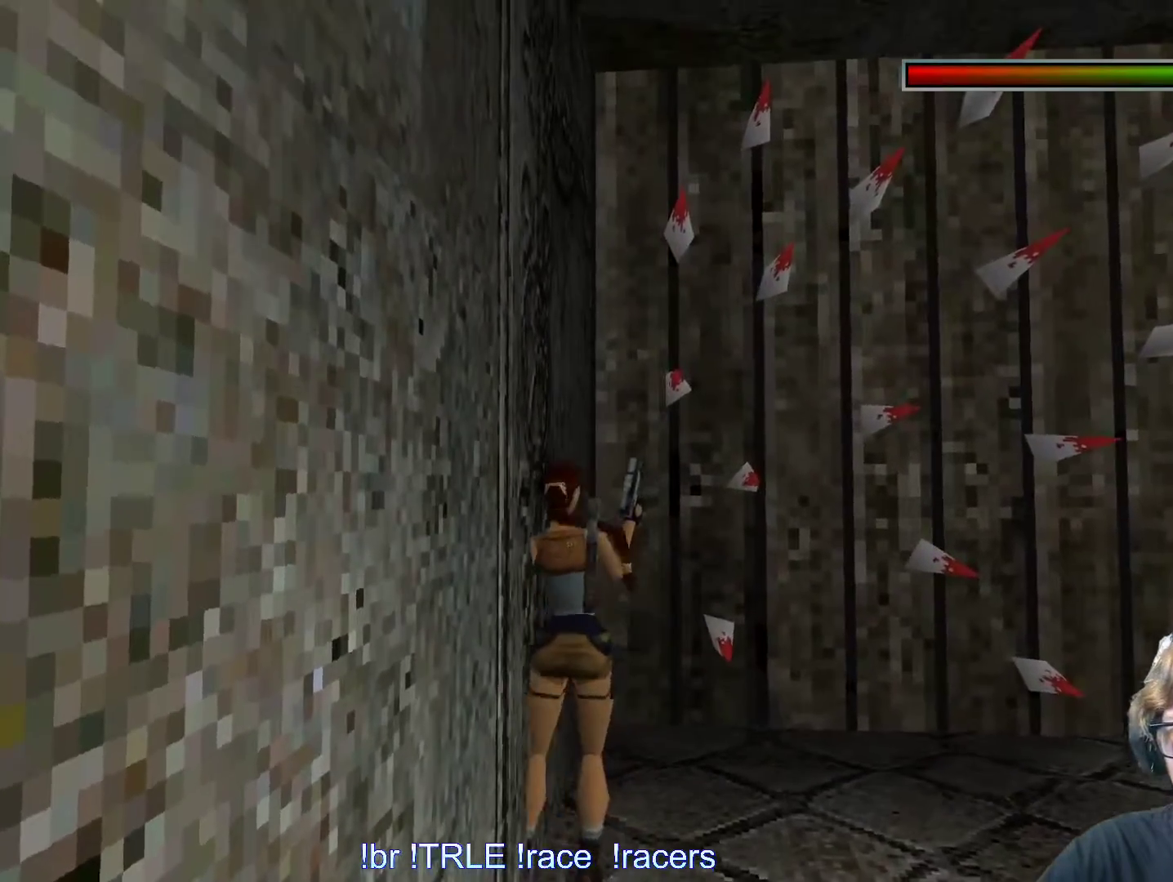
{"keys": ["left"], "events": [[417, "down", "up"]]}
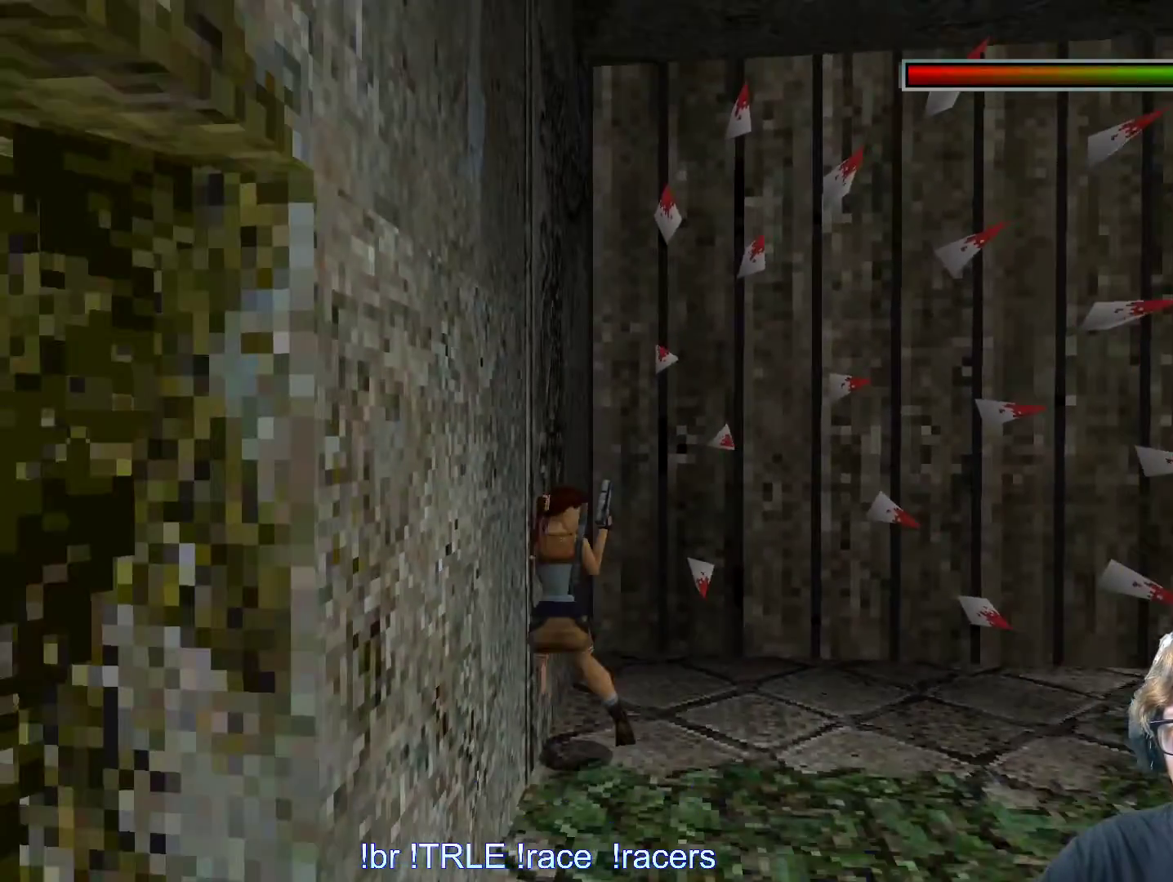
{"keys": ["left"], "events": []}
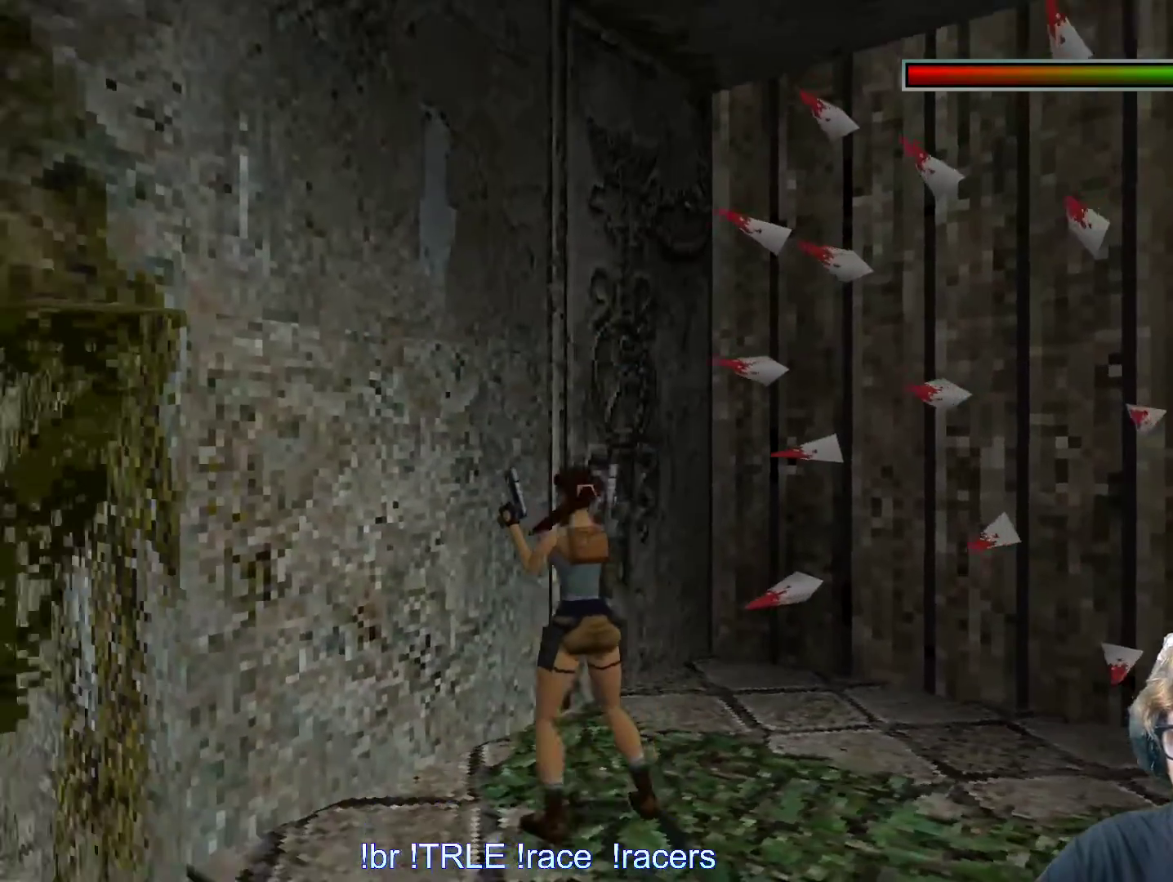
{"keys": ["left"], "events": []}
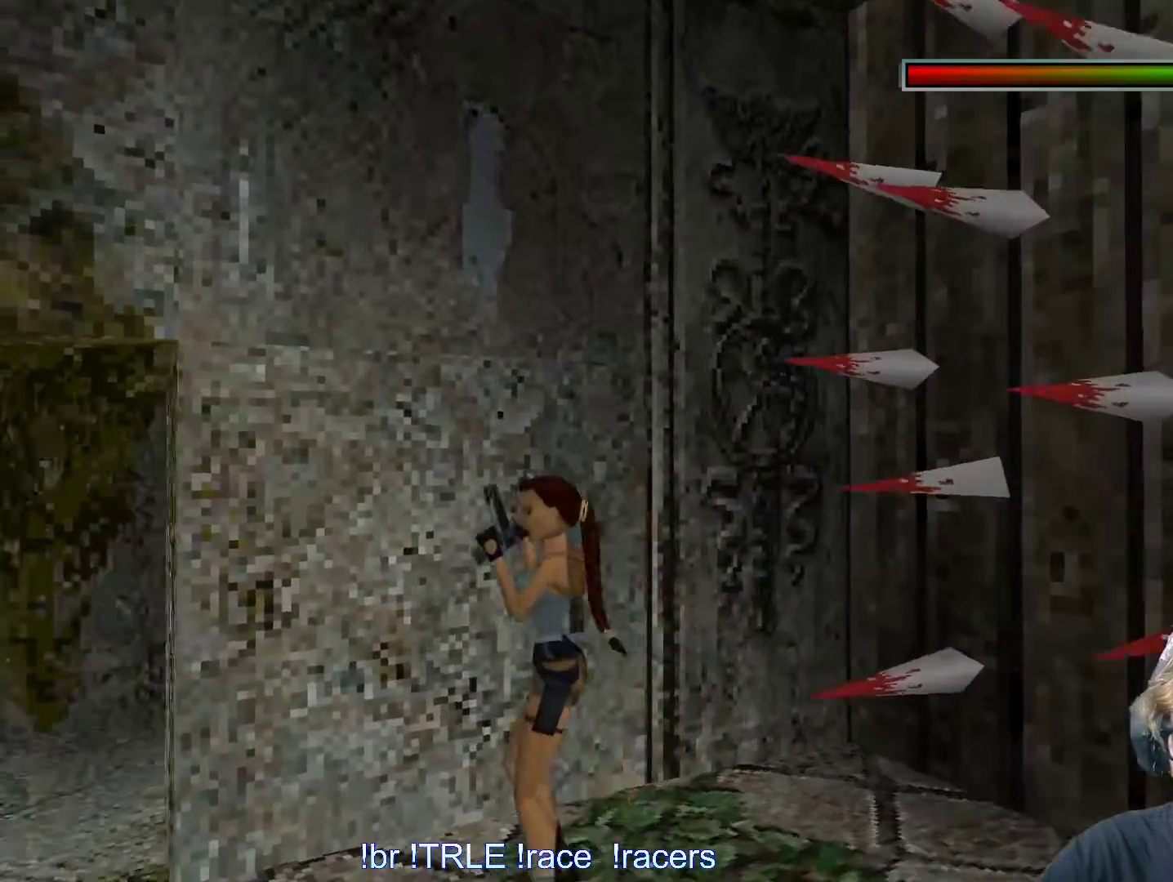
{"keys": ["right", "up"], "events": [[34, "up", "down"], [84, "left", "up"], [467, "right", "down"]]}
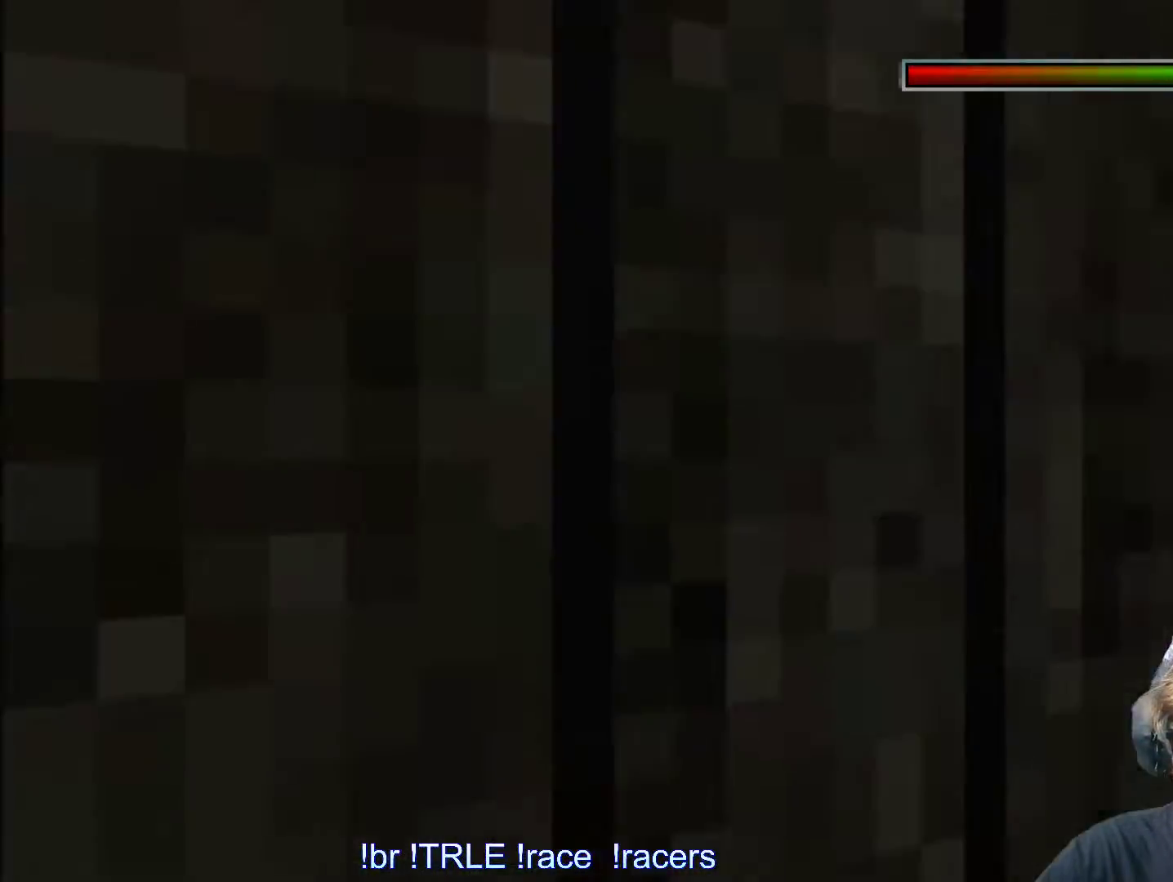
{"keys": ["right", "up"], "events": []}
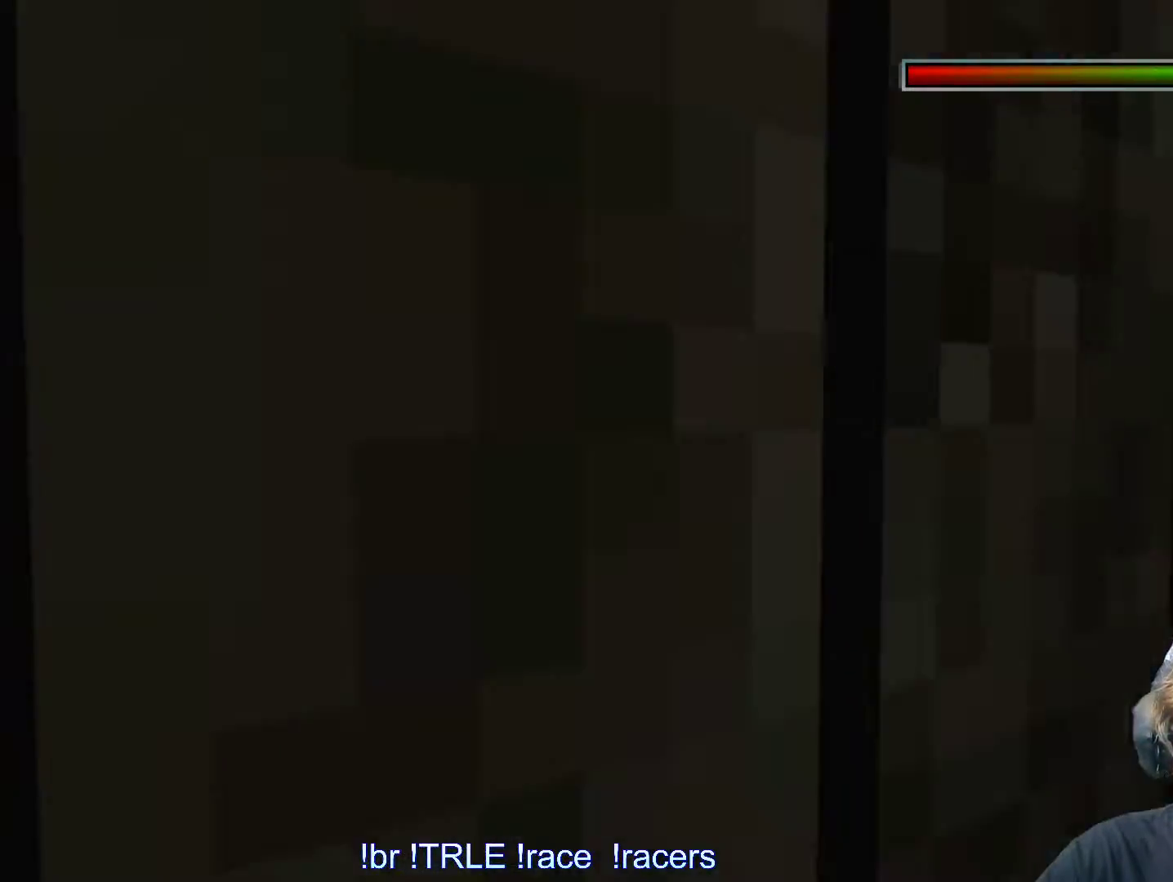
{"keys": [], "events": [[217, "down", "down"], [267, "right", "up"], [367, "up", "up"], [417, "down", "up"]]}
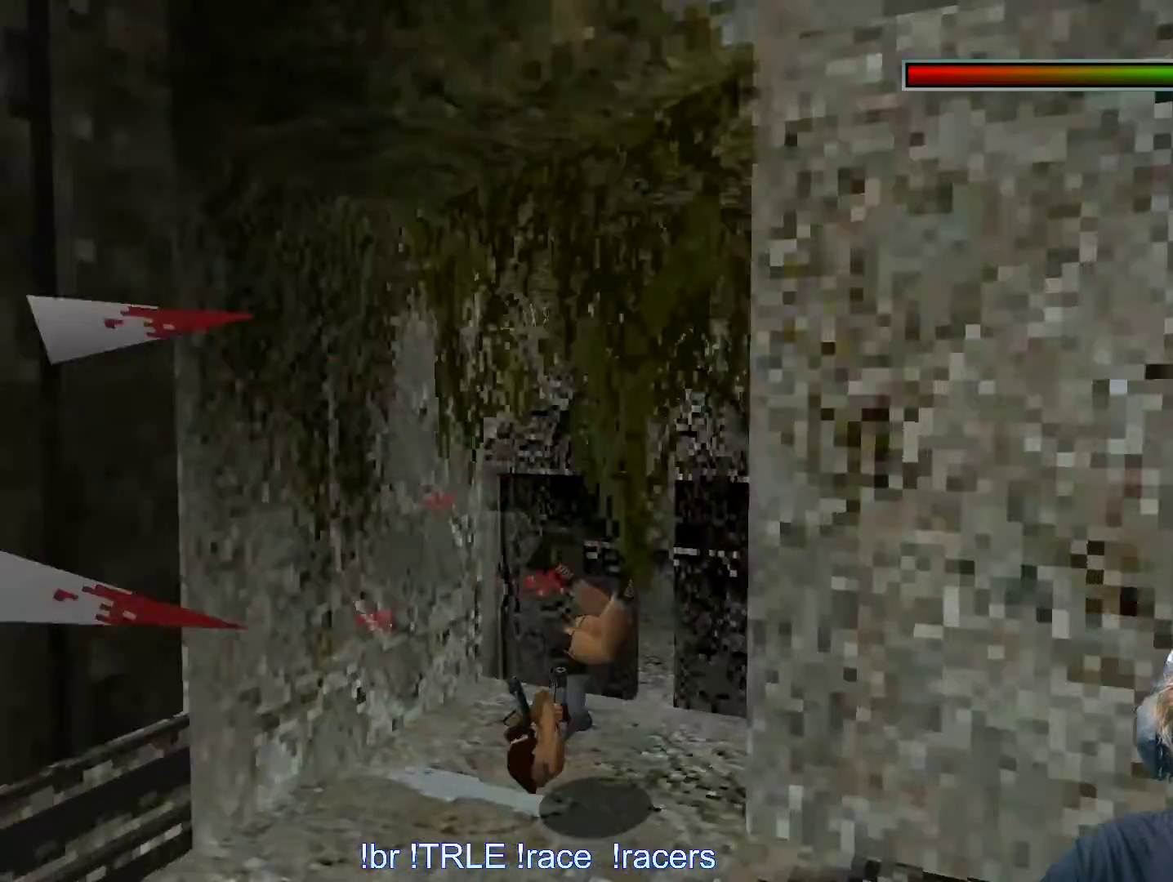
{"keys": [], "events": []}
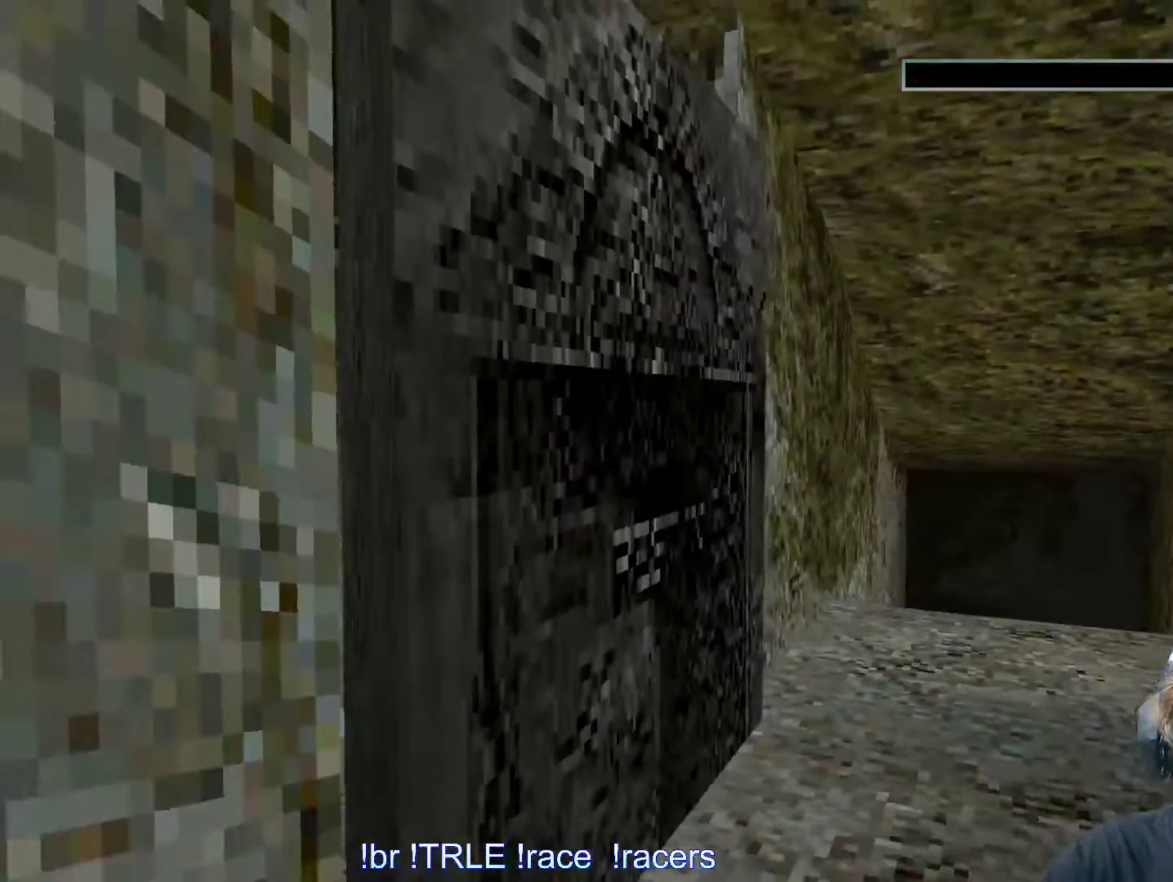
{"keys": [], "events": []}
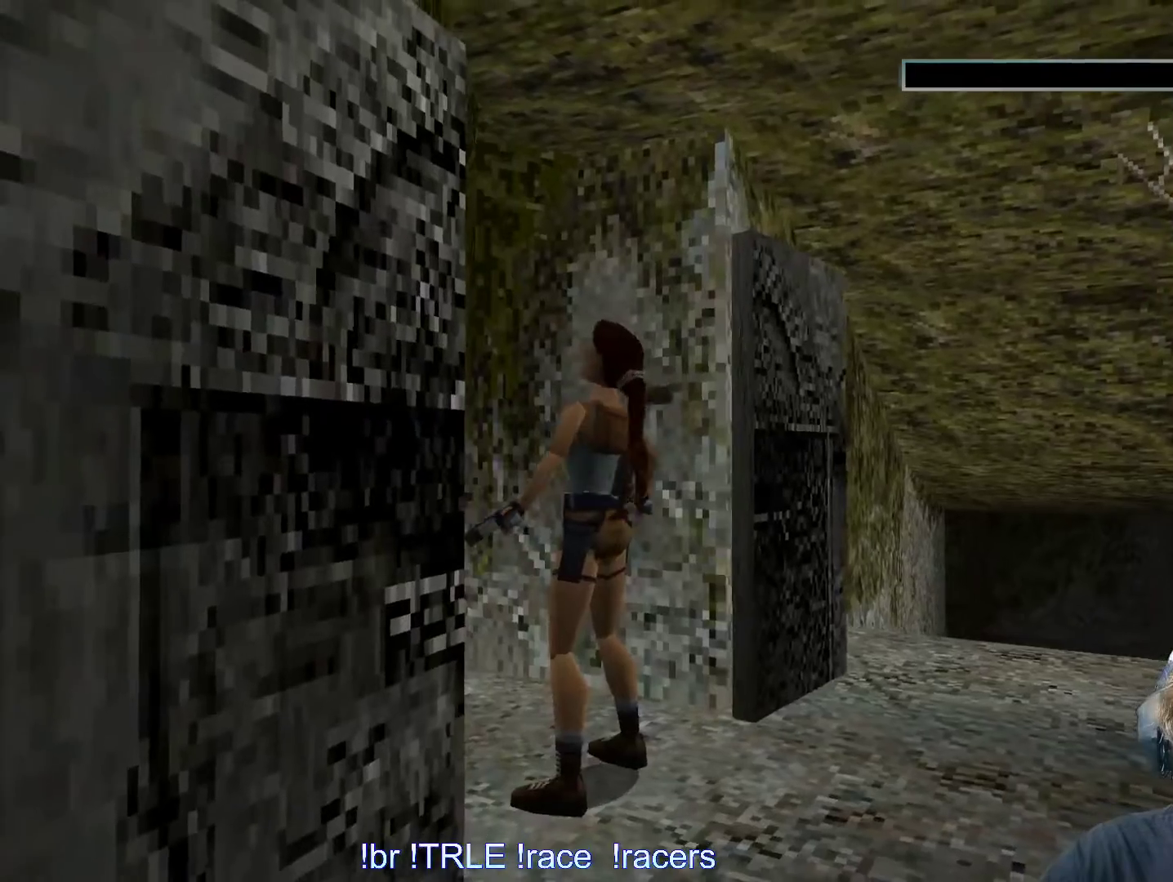
{"keys": [], "events": []}
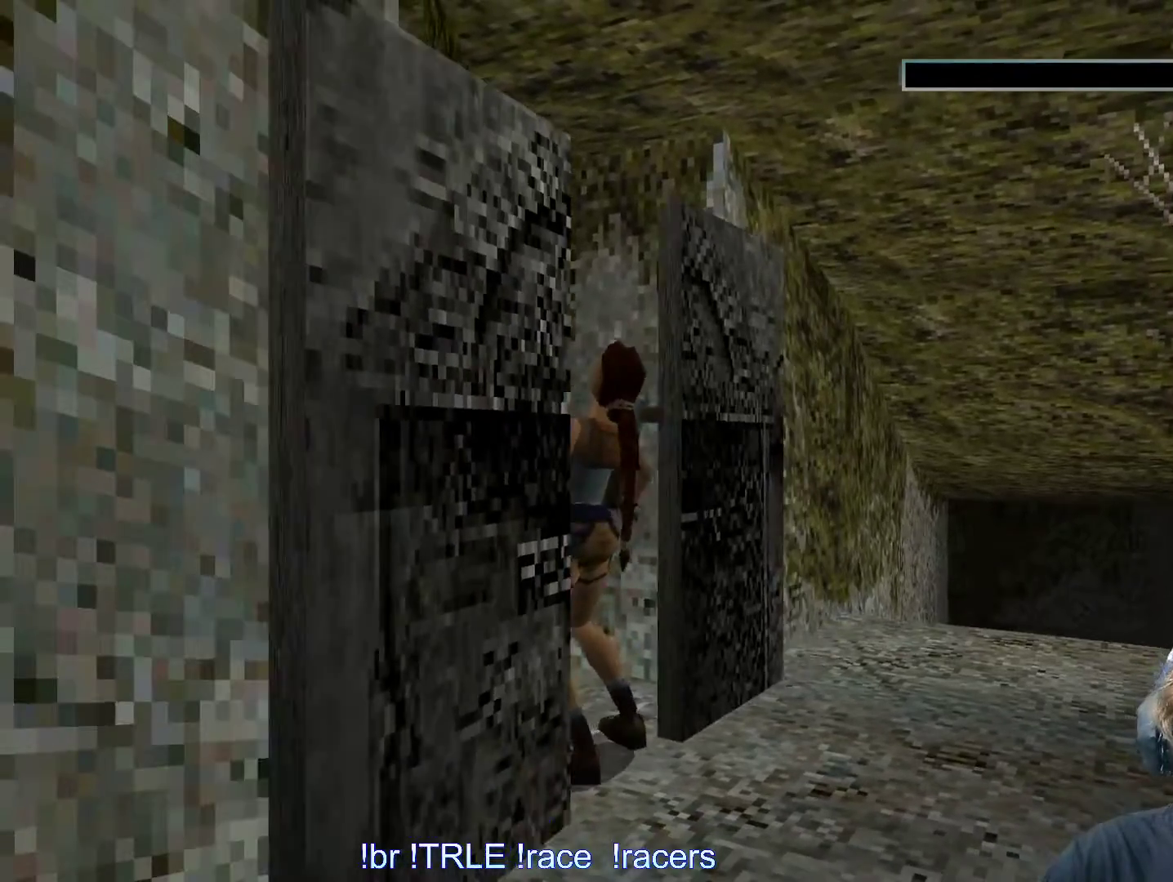
{"keys": ["return"], "events": [[467, "return", "down"]]}
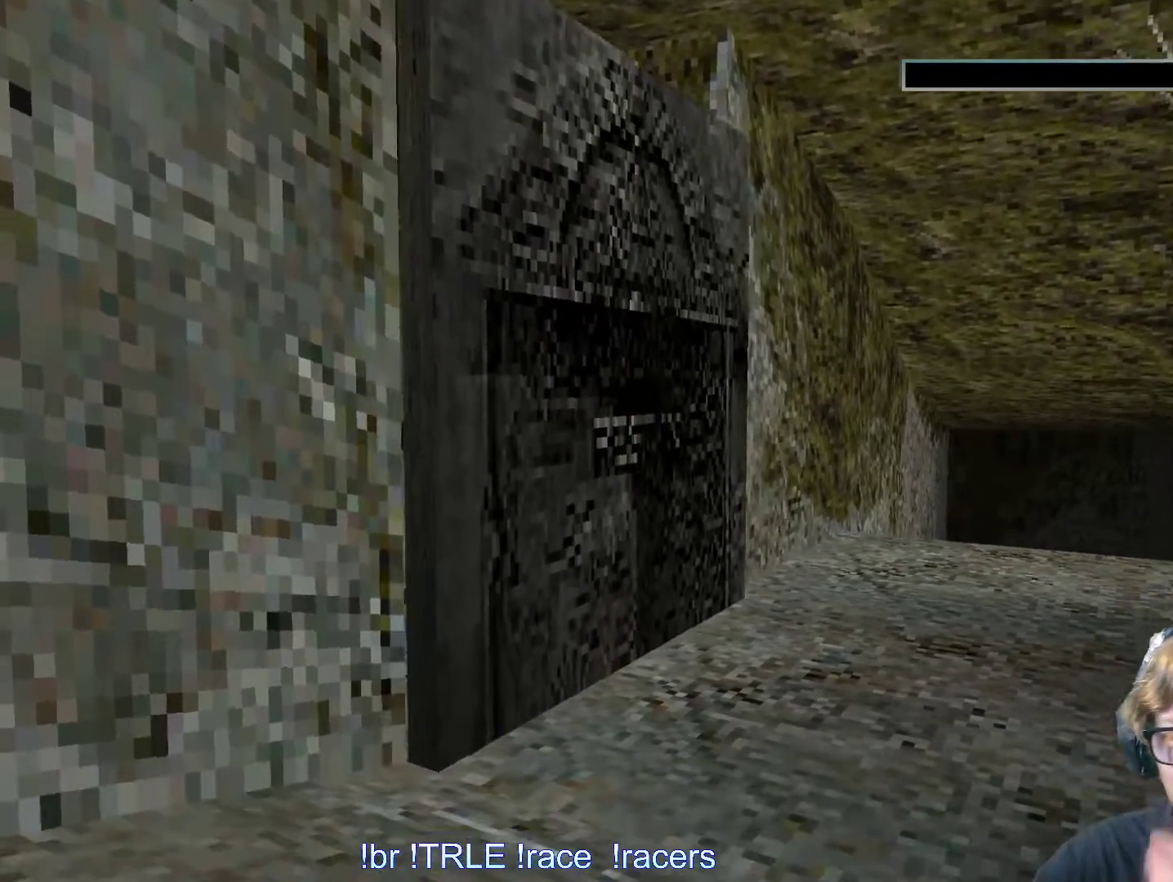
{"keys": [], "events": [[50, "return", "up"], [200, "return", "down"], [300, "return", "up"], [434, "return", "down"], [484, "return", "up"]]}
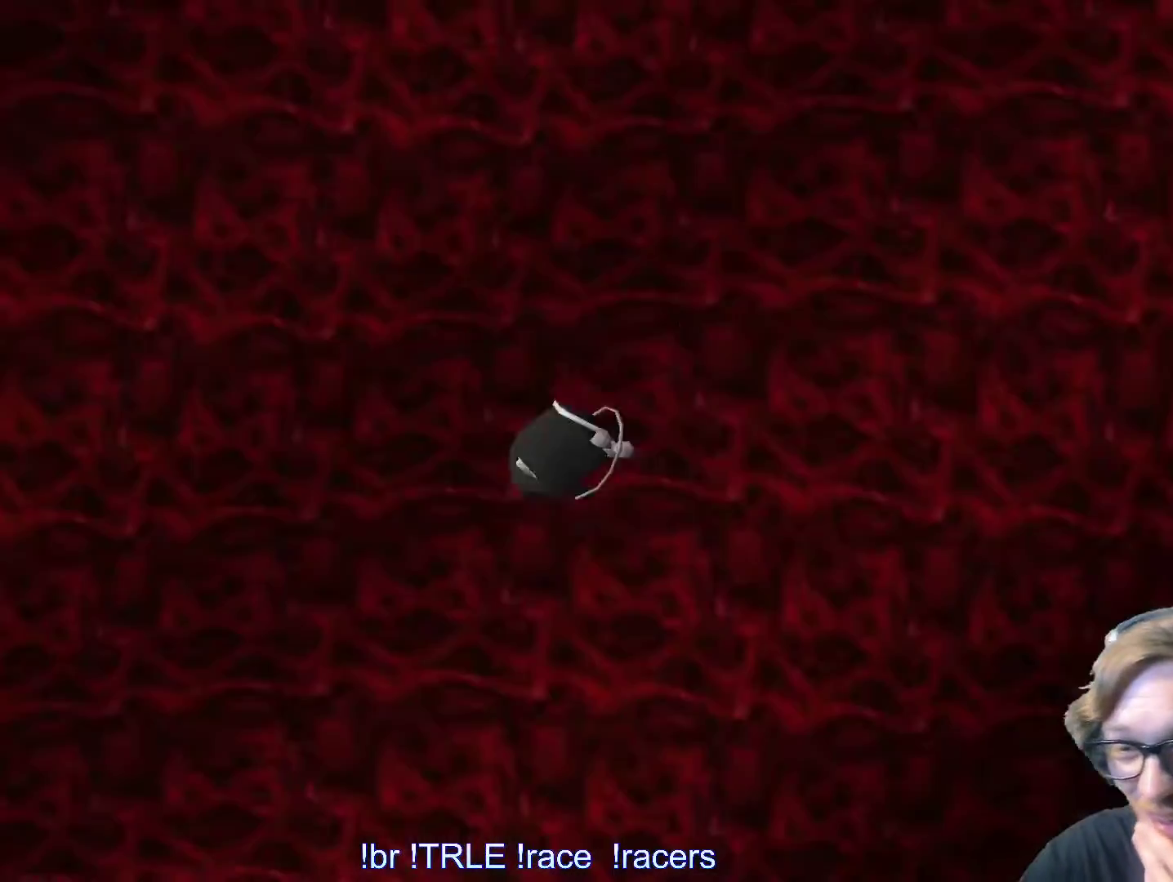
{"keys": [], "events": [[134, "return", "down"], [217, "return", "up"]]}
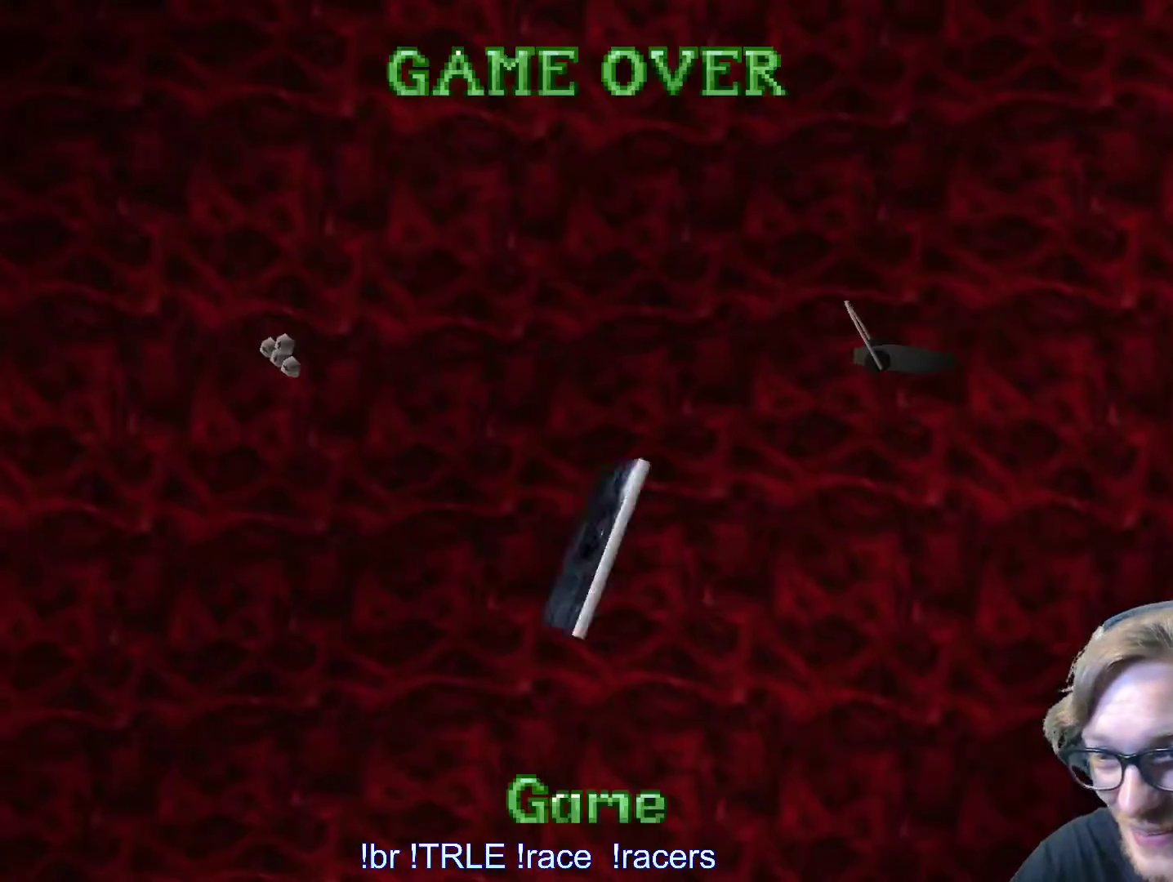
{"keys": [], "events": []}
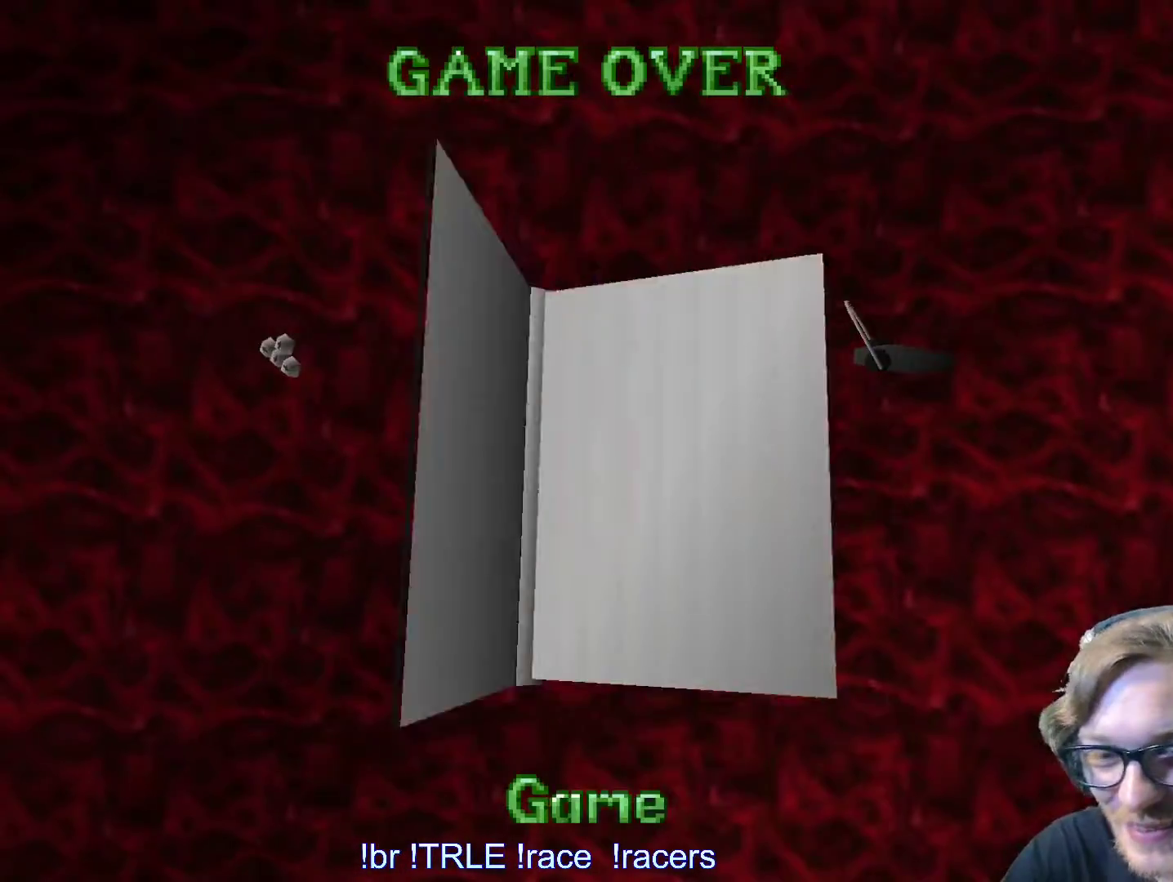
{"keys": ["return"], "events": [[317, "return", "down"], [350, "return", "up"], [500, "return", "down"]]}
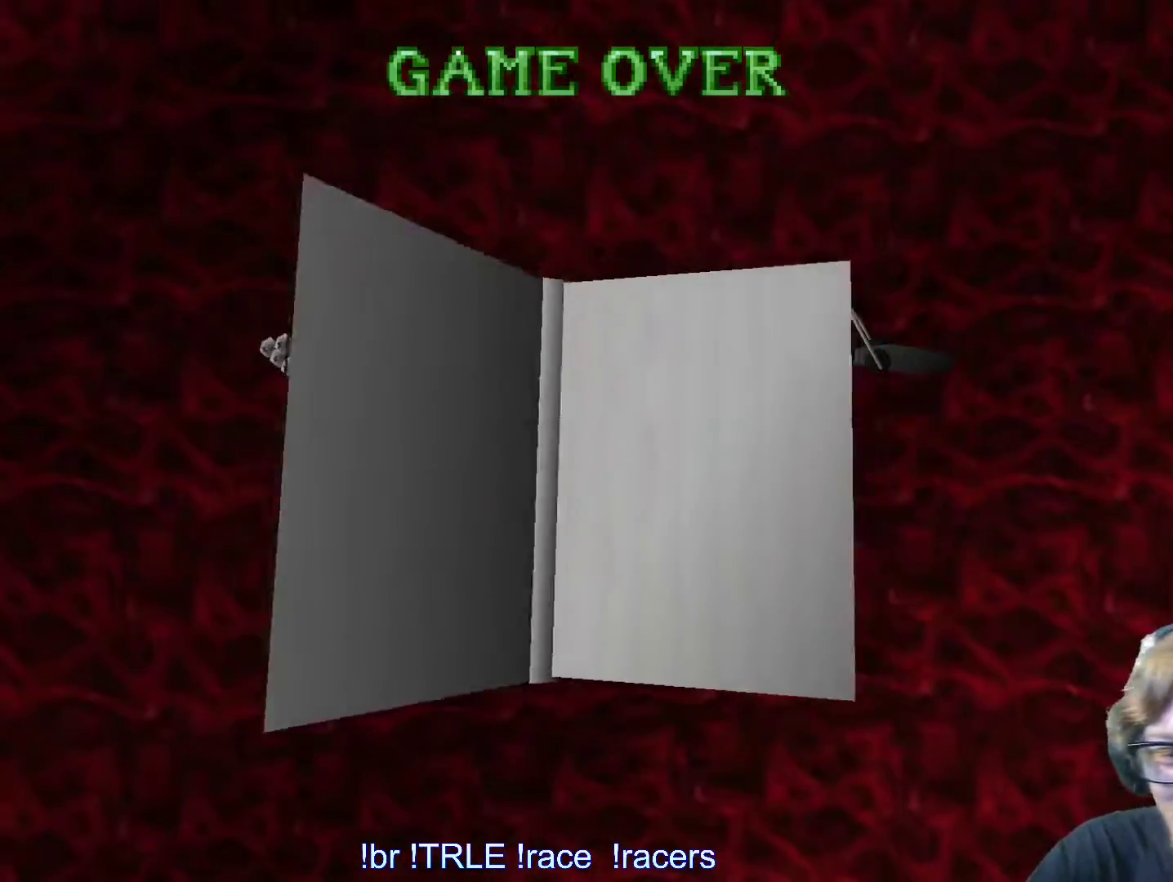
{"keys": [], "events": [[84, "return", "up"], [234, "return", "down"], [284, "return", "up"]]}
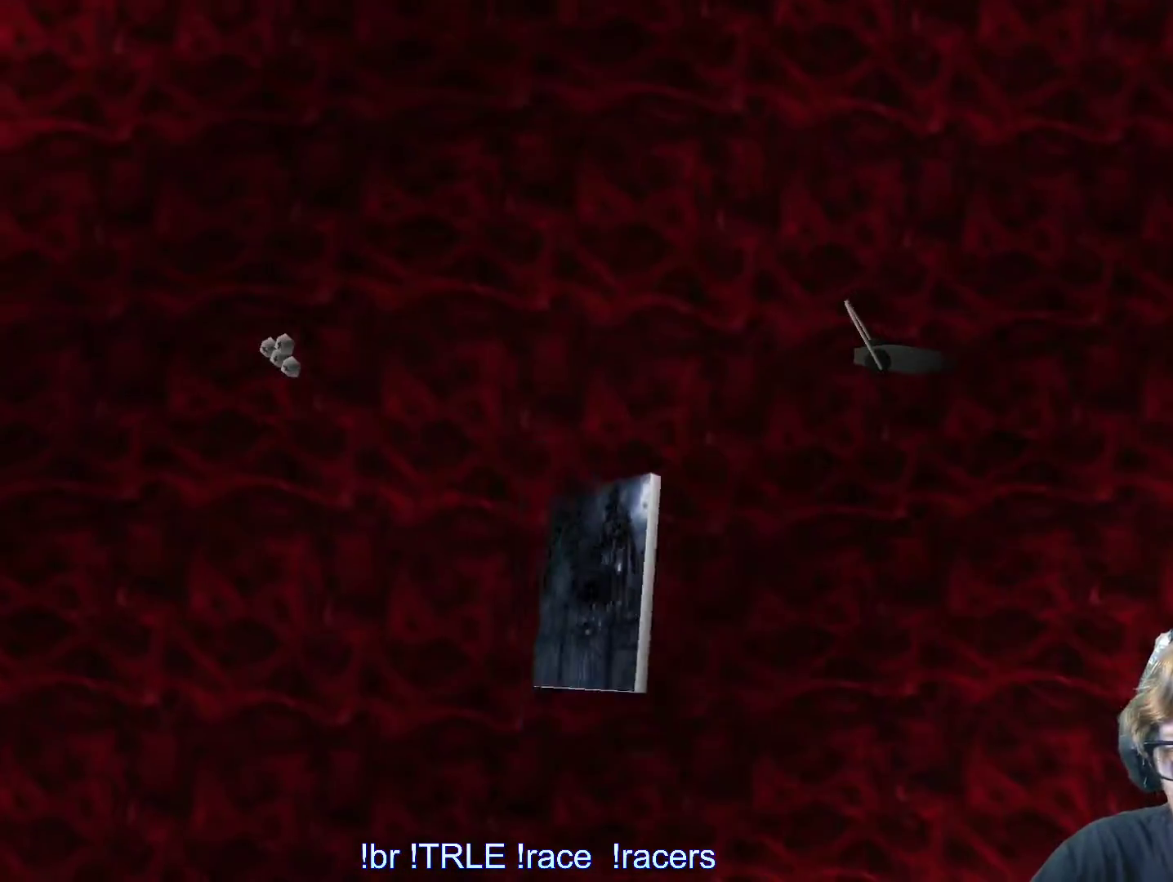
{"keys": [], "events": []}
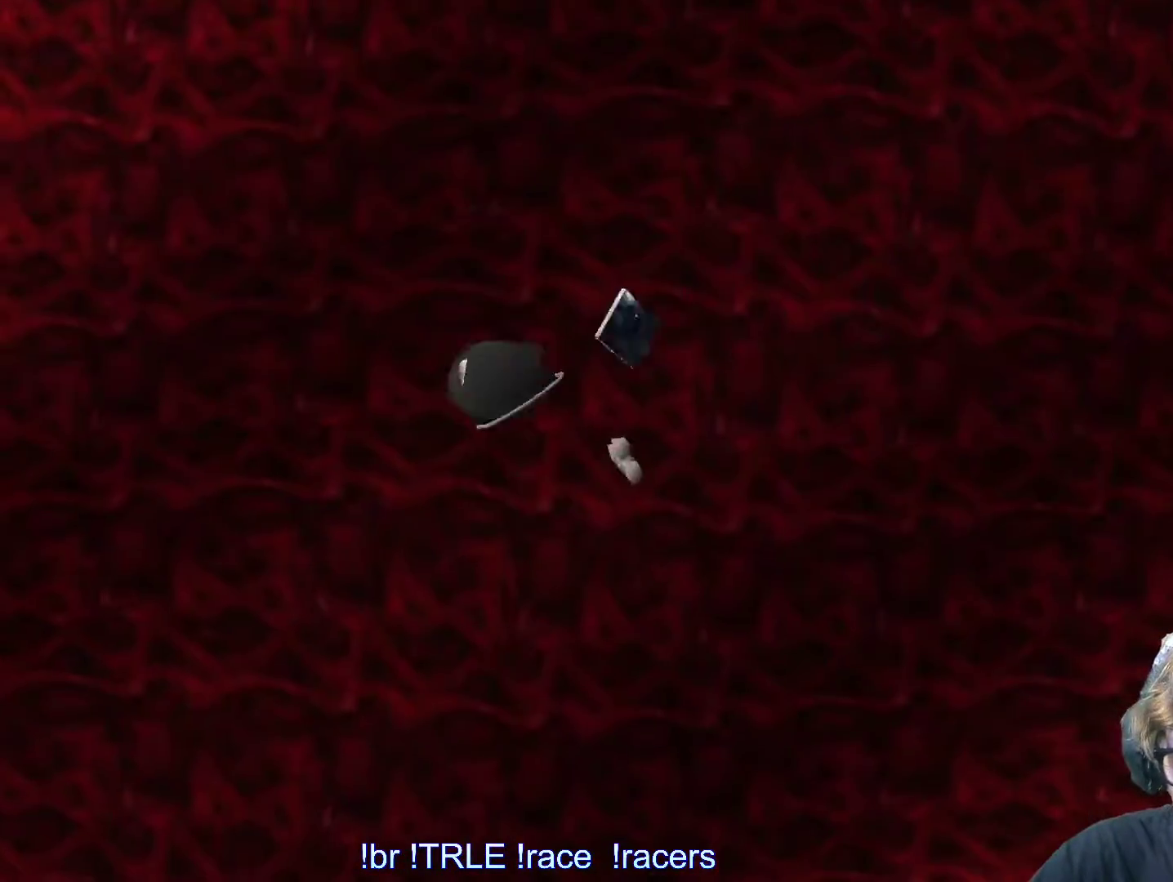
{"keys": ["space"], "events": [[500, "space", "down"]]}
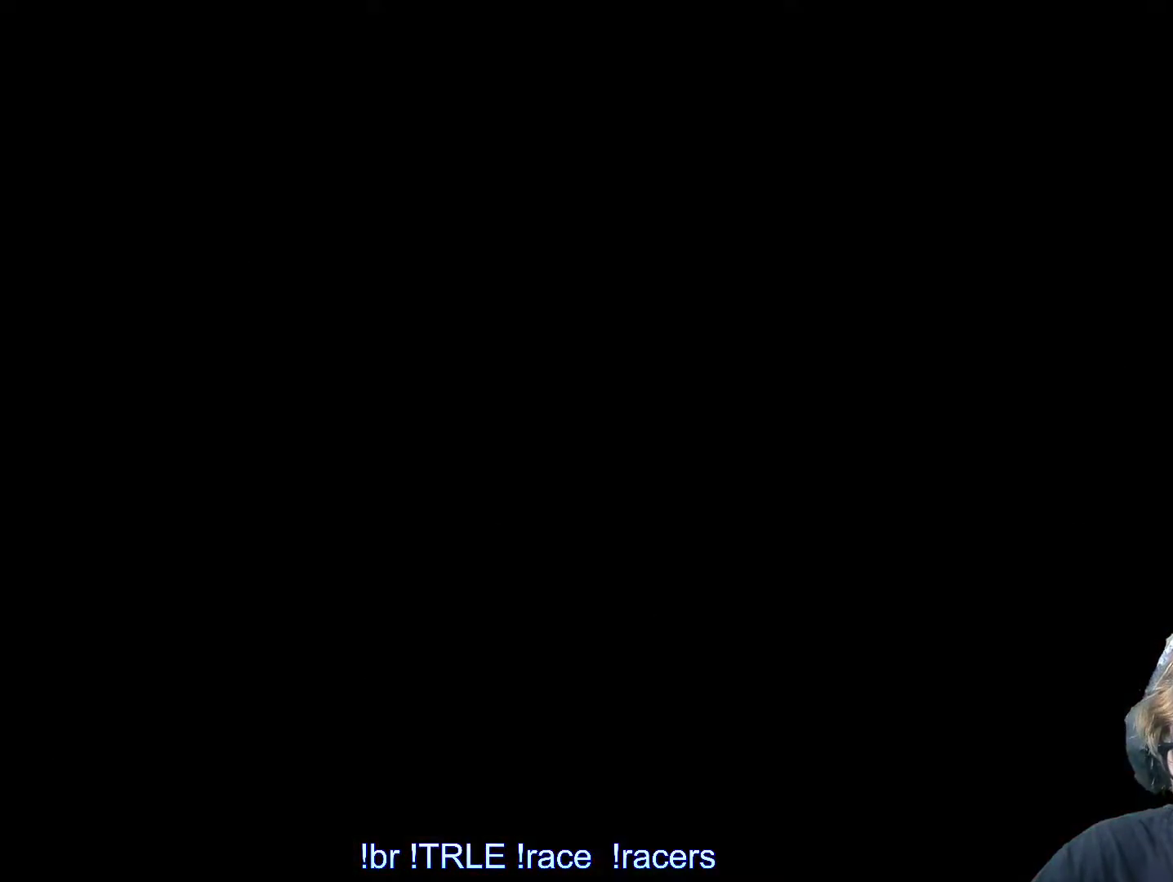
{"keys": [], "events": [[184, "space", "up"]]}